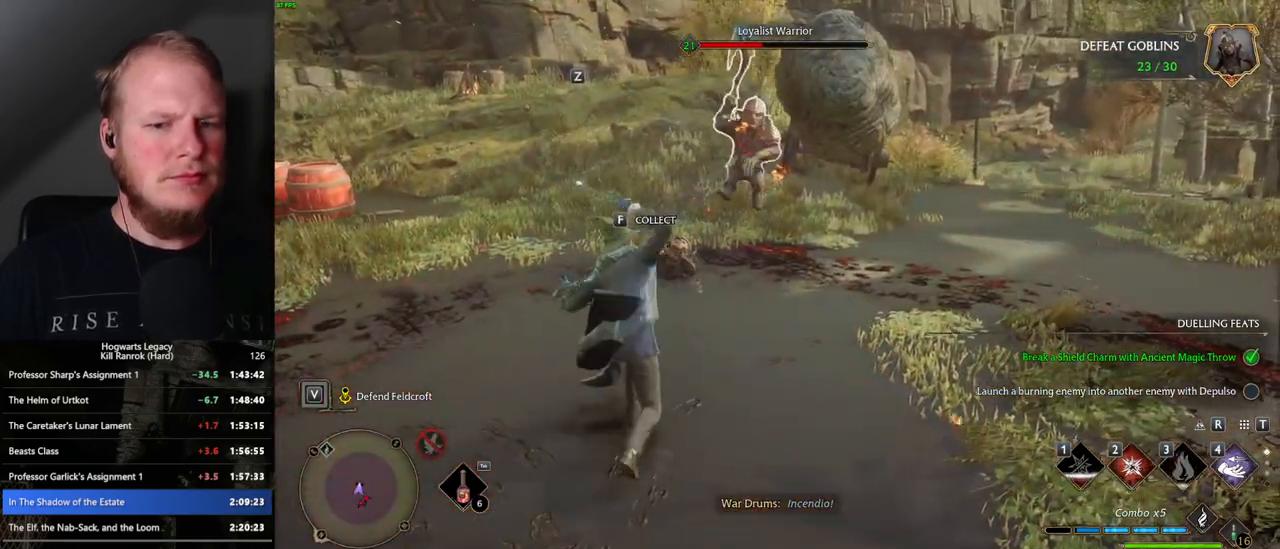
Gameplay with keyboard and mouse; each line is a JSON object with the keys and mouse buttons held at the frame after it. "events" lists presses ("down") and releases ("up") of ".", "/", "0", "1", "2", "3", "4", "5", "6", "7", "8", "9", "a", "alt_l", "alt_r", "b", "backslash", "backspace", "c", "caps_lock", "comma", "ctrl_l", "ctrl_r", "d", "e", "equals", "escape", "f", "f1", "f10", "f11", "f12", "f2", "f3", "f4", "f5", "f6", "f7", "f8", "f9", "g", "h", "i", "j", "k", "l", "lbracket", "m", "minus", "n", "o", "p", "q", "quote", "r", "rbracket", "return", "s", "semicolon", "shift_l", "shift_r", "space", "super_l", "super_r", "t", "tab", "tilde", "u", "v", "w", "x", "y", "z", "mouse_left", "mouse_wheel", "mouse_right", "mouse_mb4" and "mouse_mb5" between this image and that frame as [ms after this image, input, new state], when the widget could be followed in between. "mouse_left", "mouse_wheel", "mouse_right", "mouse_mb4", "mouse_mb5" = the "left", "wheel", "right", "mb4", "mb5" buttons of the "mouse" list. No other keys are recorded. "wheel" means that the mouse wheel is clicked or scrolled. Mouse movement is not recorded.
{"keys": ["w"], "mouse": [], "events": []}
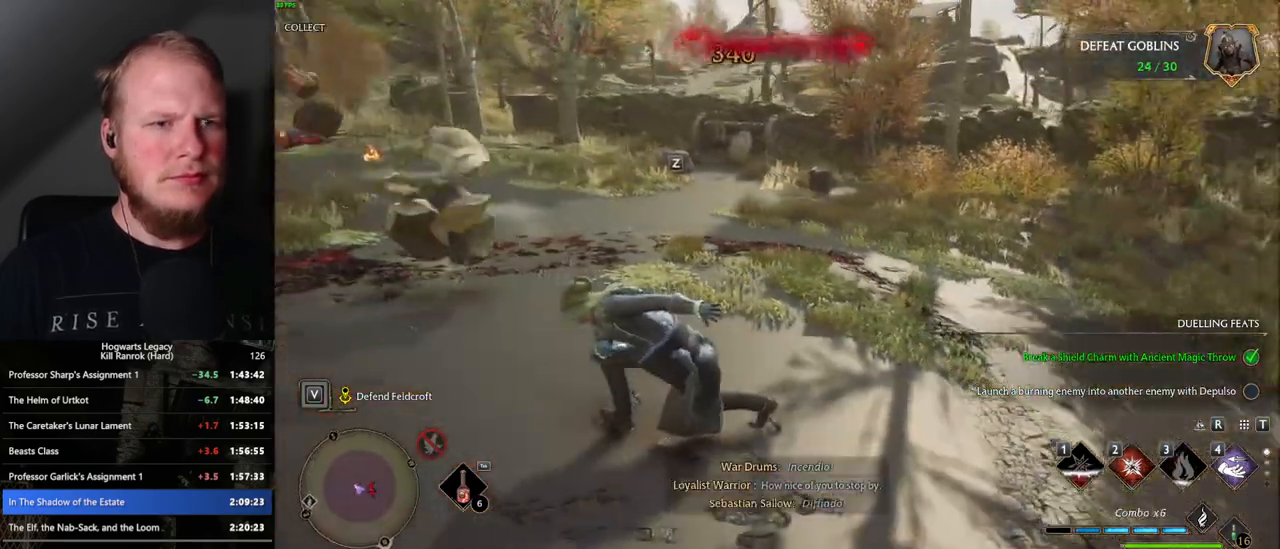
{"keys": ["w"], "mouse": [], "events": [[300, "2", "down"], [433, "2", "up"]]}
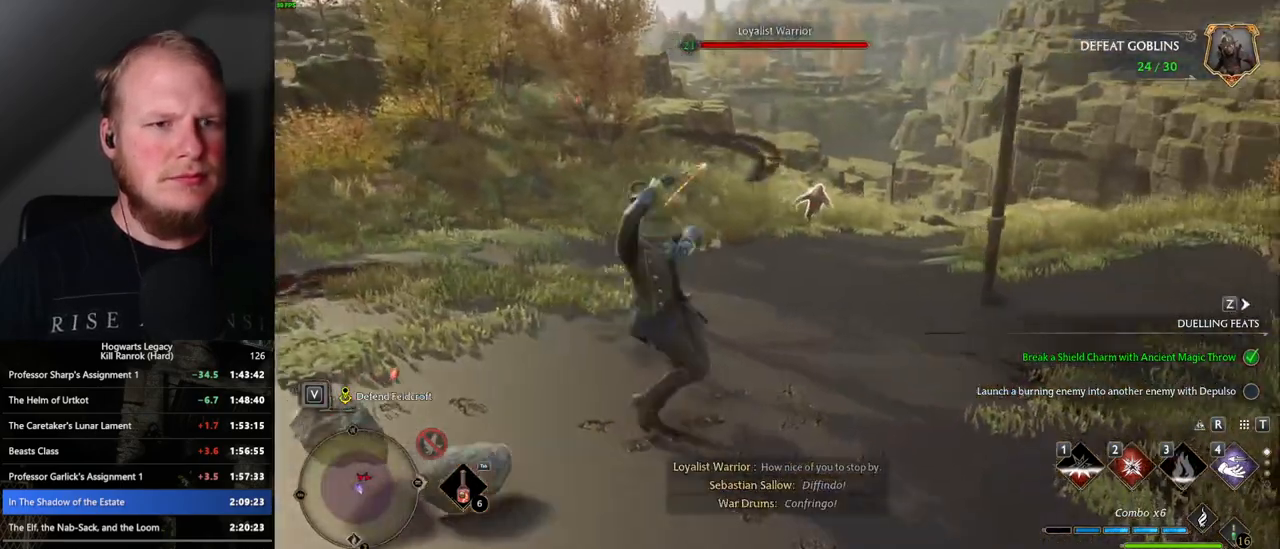
{"keys": ["w"], "mouse": [], "events": []}
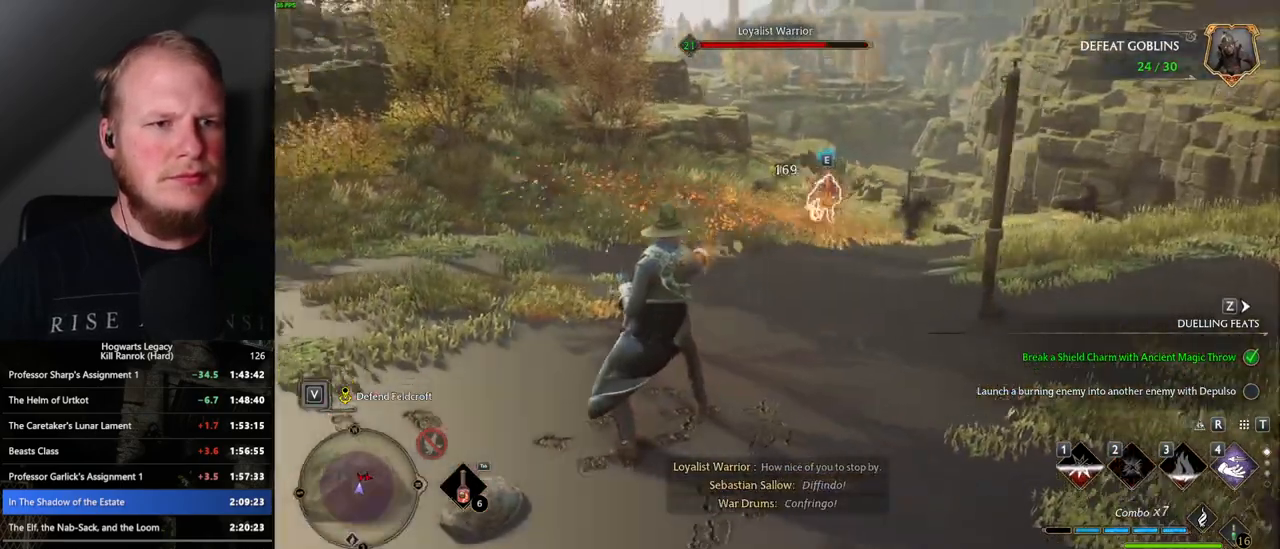
{"keys": ["w"], "mouse": [], "events": [[100, "z", "down"], [233, "z", "up"]]}
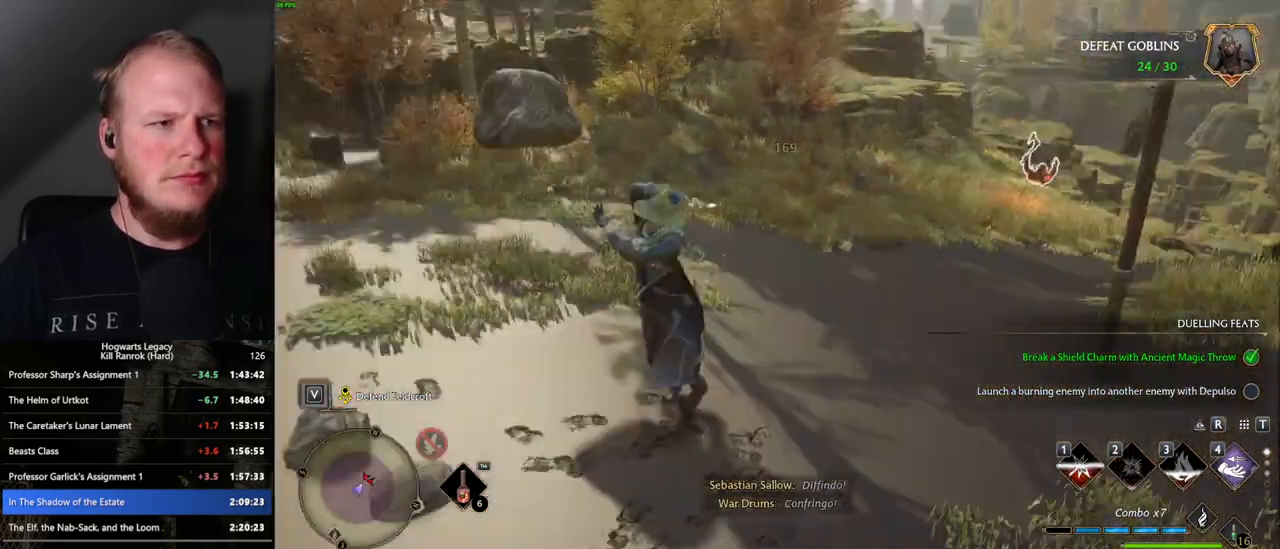
{"keys": ["w"], "mouse": [], "events": []}
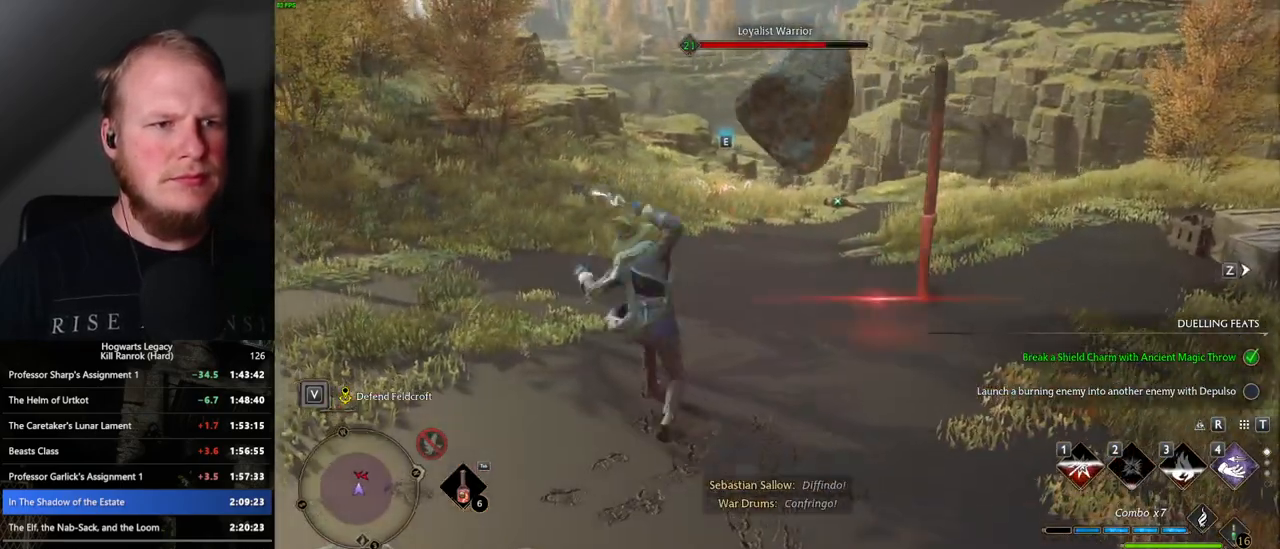
{"keys": ["w"], "mouse": ["left"], "events": [[217, "mouse_left", "down"], [350, "mouse_left", "up"], [400, "mouse_left", "down"]]}
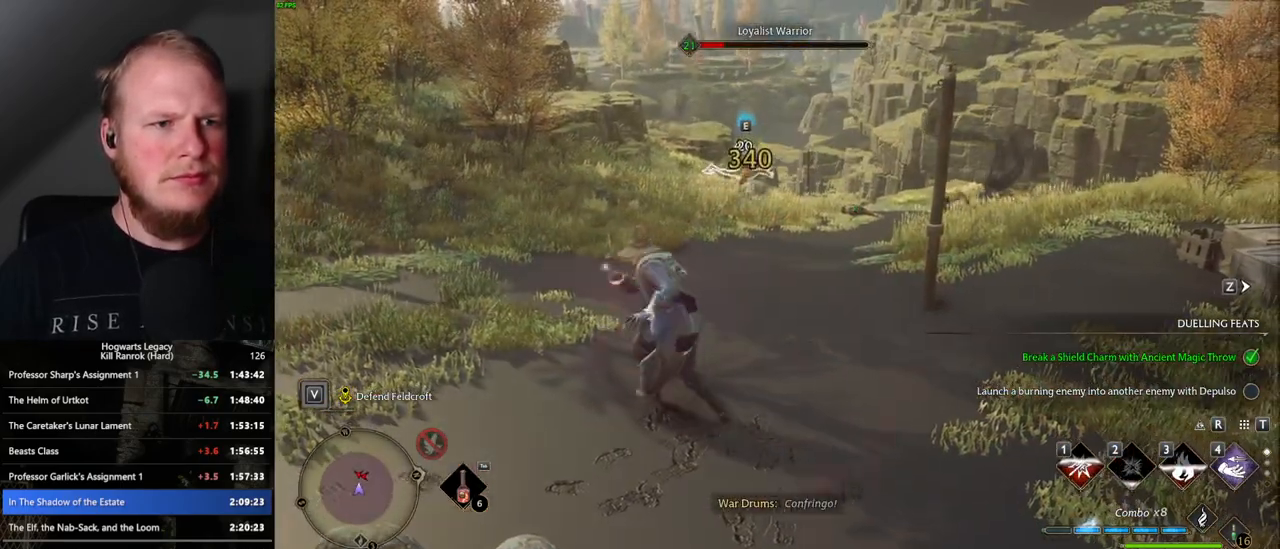
{"keys": ["w"], "mouse": ["left"], "events": [[33, "mouse_left", "up"], [83, "mouse_left", "down"], [183, "mouse_left", "up"], [283, "mouse_left", "down"], [350, "mouse_left", "up"], [450, "mouse_left", "down"]]}
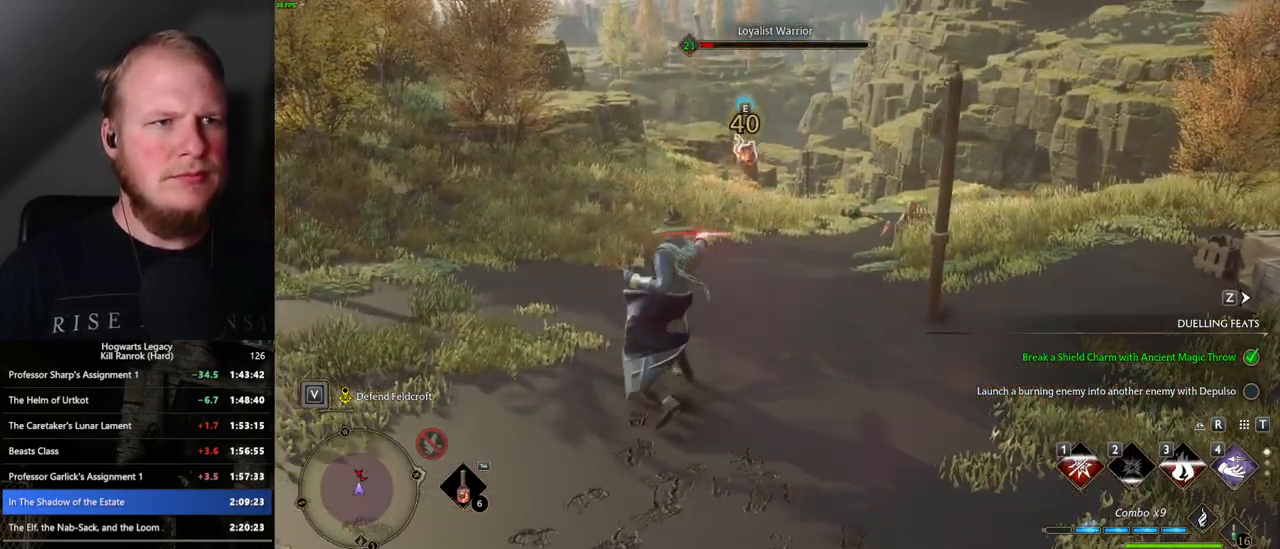
{"keys": ["a"], "mouse": [], "events": [[33, "a", "down"], [33, "mouse_left", "up"], [117, "mouse_left", "down"], [217, "mouse_left", "up"], [267, "w", "up"]]}
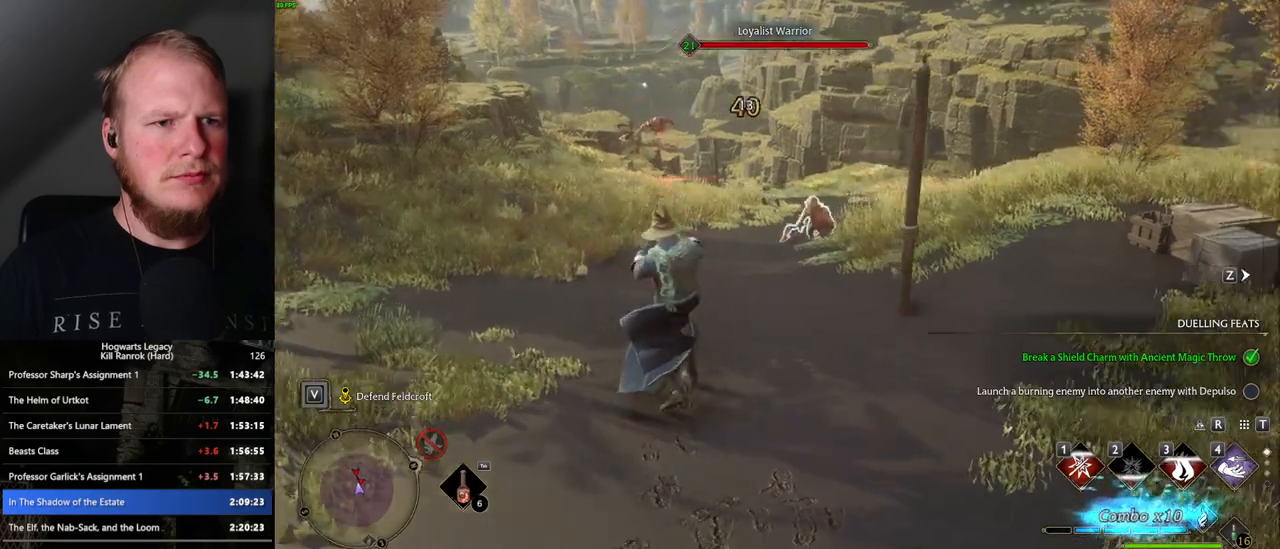
{"keys": ["a", "z"], "mouse": [], "events": [[100, "s", "down"], [233, "s", "up"], [417, "z", "down"]]}
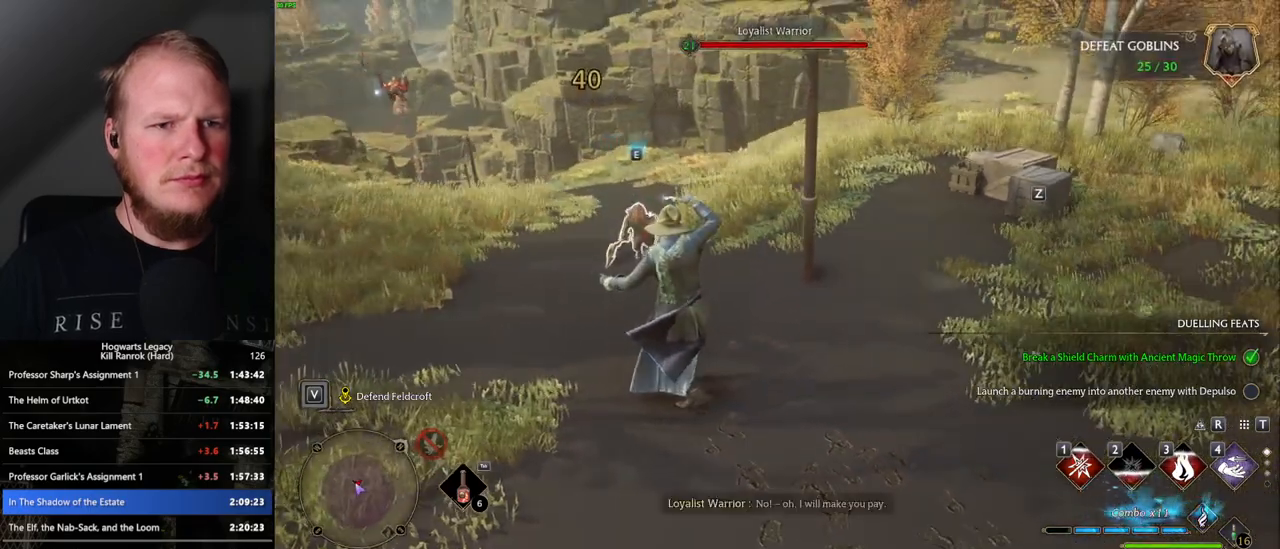
{"keys": ["a", "w"], "mouse": [], "events": [[67, "z", "up"], [350, "w", "down"]]}
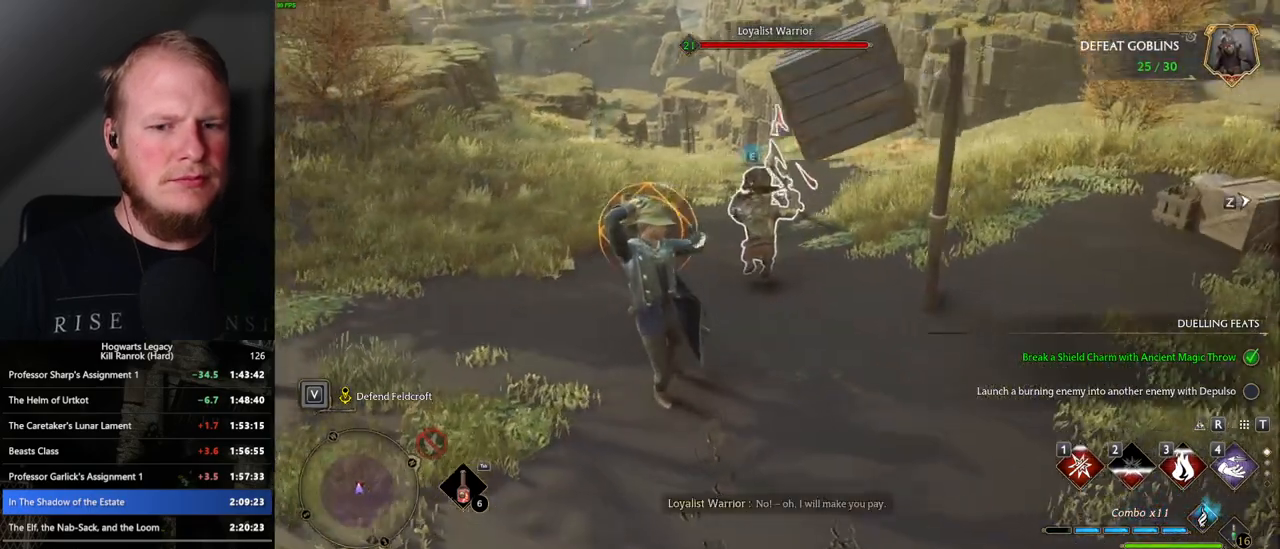
{"keys": ["w"], "mouse": ["left"], "events": [[200, "a", "up"], [467, "mouse_left", "down"]]}
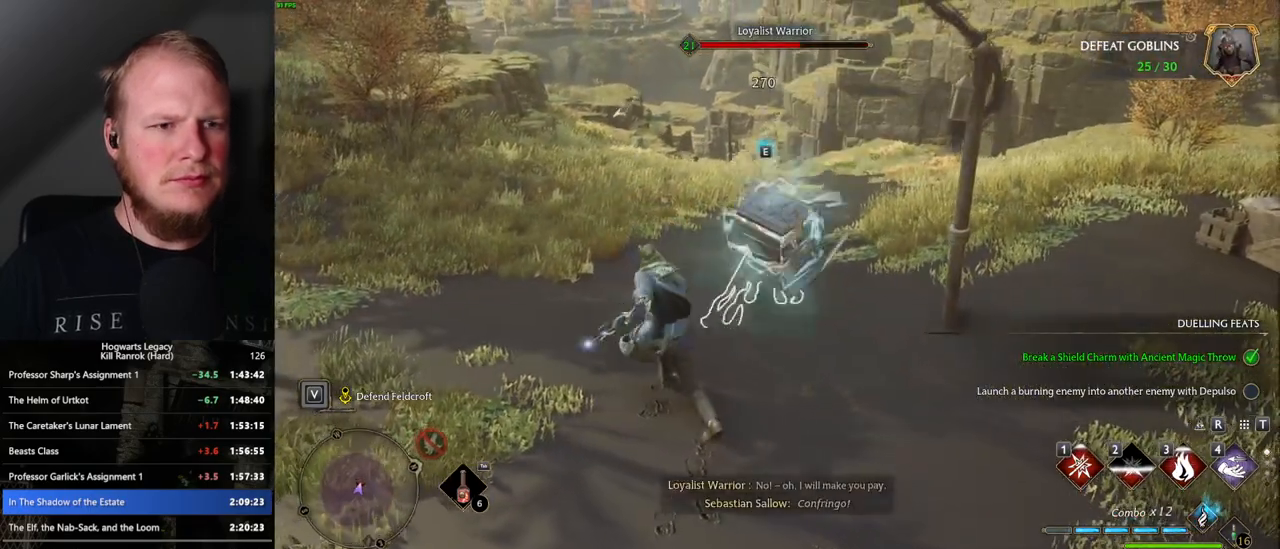
{"keys": ["w"], "mouse": [], "events": [[83, "mouse_left", "up"], [150, "mouse_left", "down"], [250, "mouse_left", "up"], [333, "mouse_left", "down"], [417, "mouse_left", "up"]]}
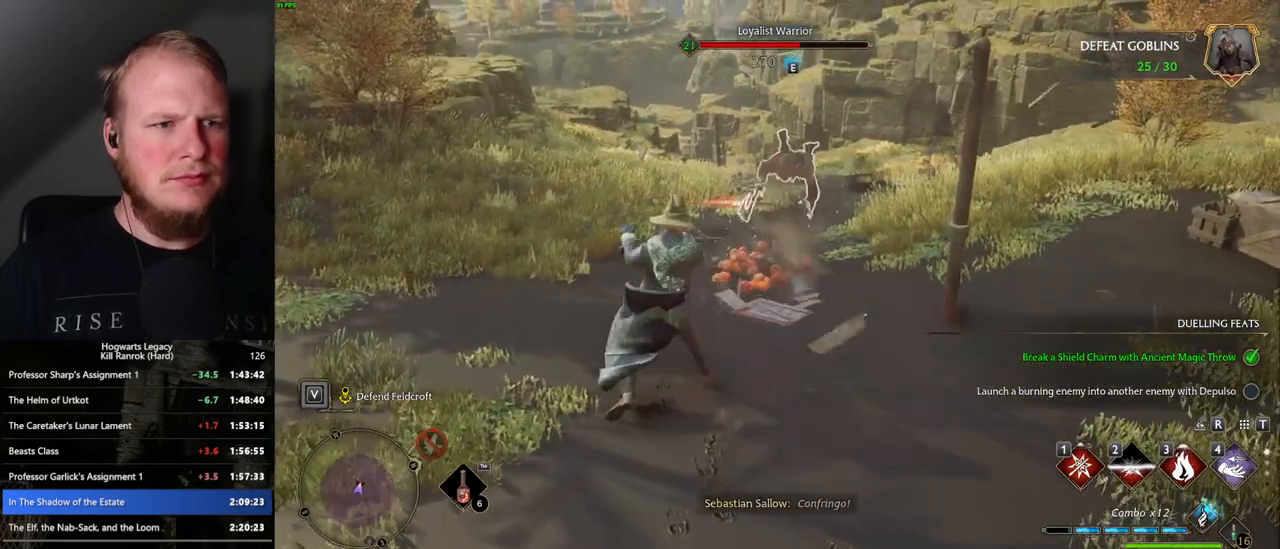
{"keys": ["w"], "mouse": ["left"], "events": [[117, "mouse_left", "down"], [233, "mouse_left", "up"], [317, "mouse_left", "down"], [417, "mouse_left", "up"], [483, "mouse_left", "down"]]}
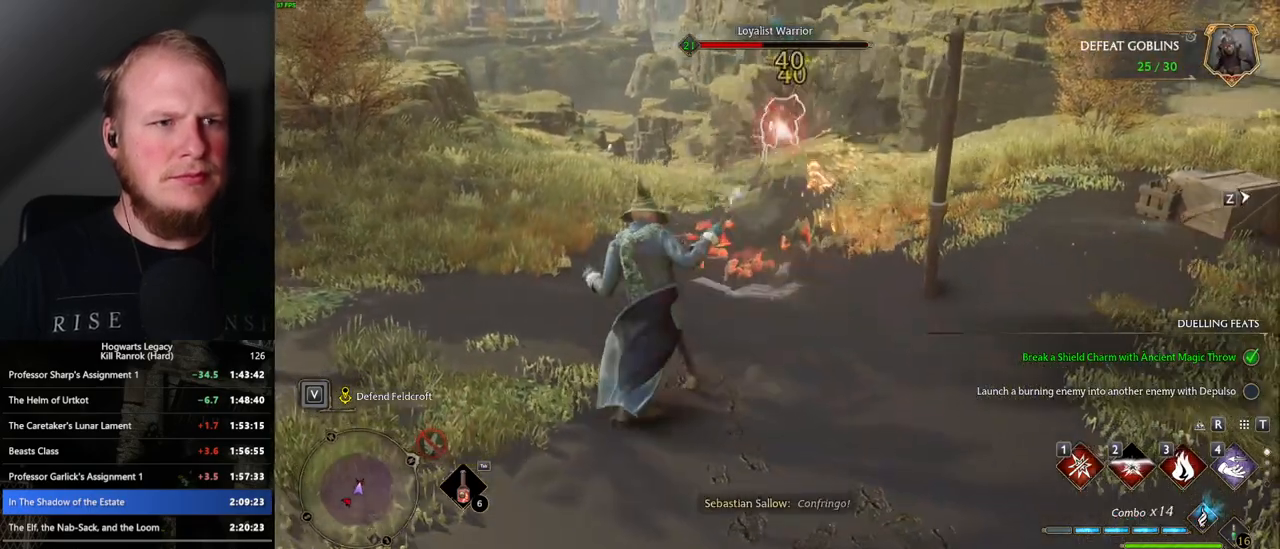
{"keys": ["w"], "mouse": [], "events": [[83, "mouse_left", "up"], [183, "mouse_left", "down"], [283, "mouse_left", "up"], [350, "mouse_left", "down"], [467, "mouse_left", "up"]]}
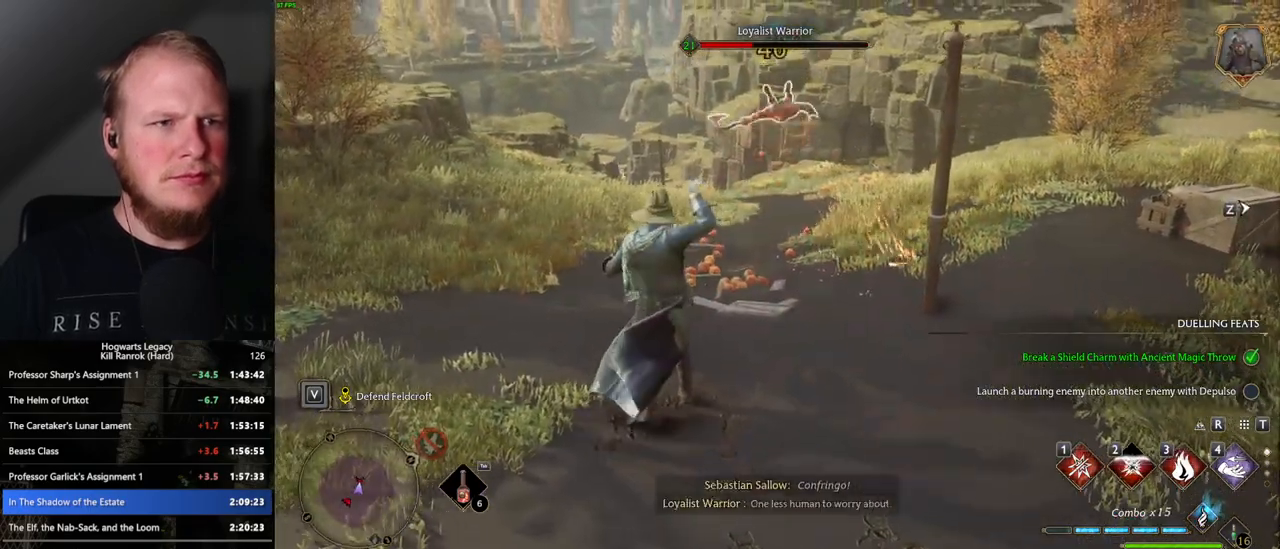
{"keys": ["w"], "mouse": [], "events": []}
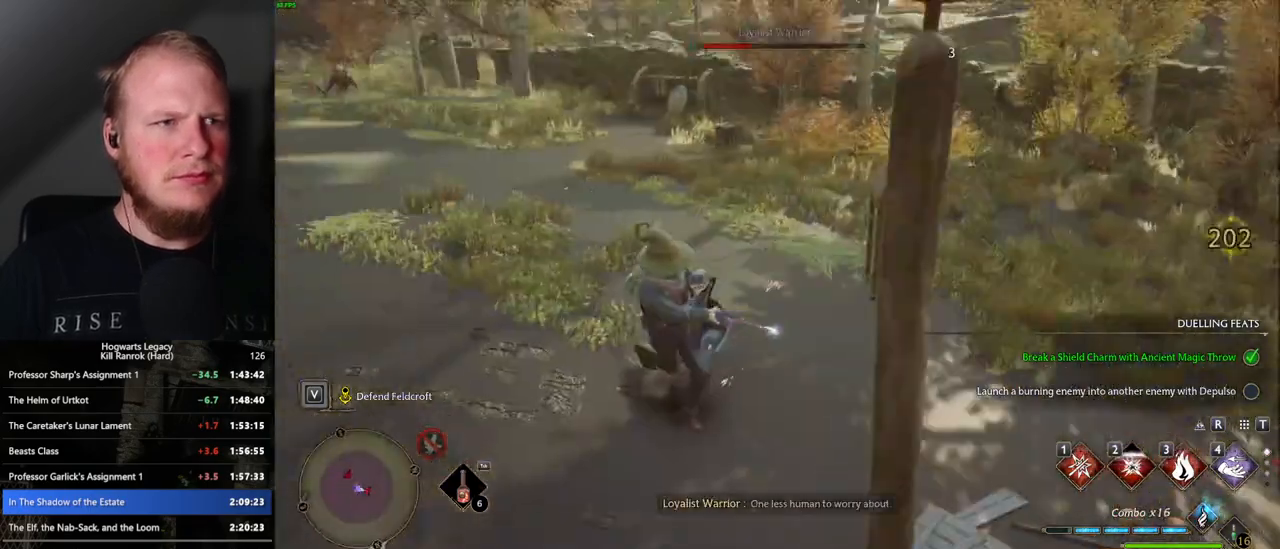
{"keys": ["w"], "mouse": [], "events": [[333, "1", "down"], [450, "1", "up"]]}
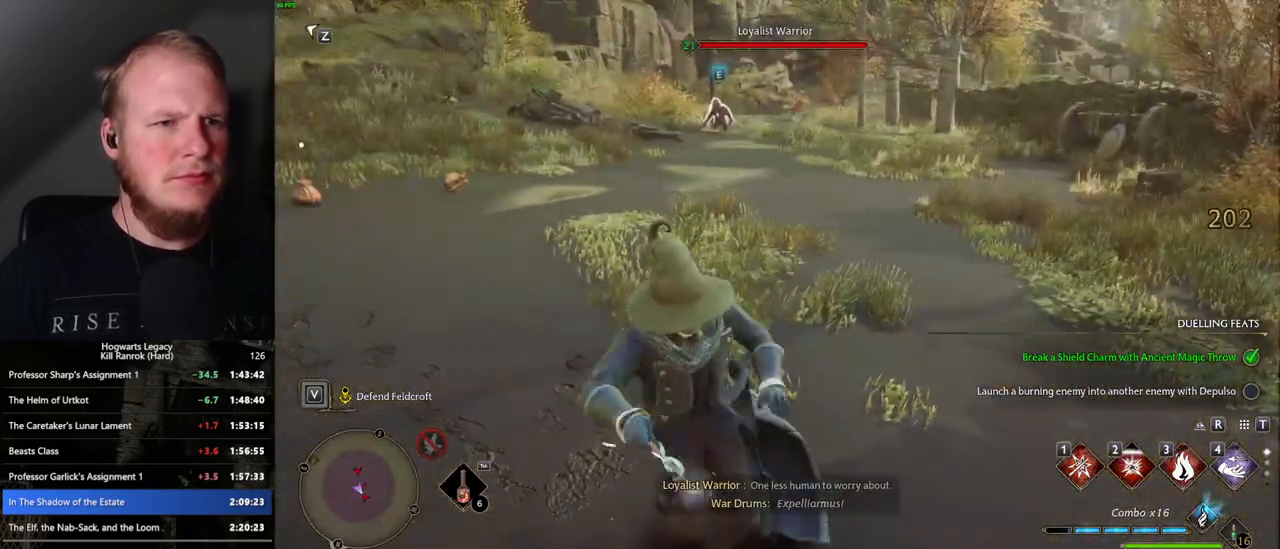
{"keys": ["w"], "mouse": [], "events": []}
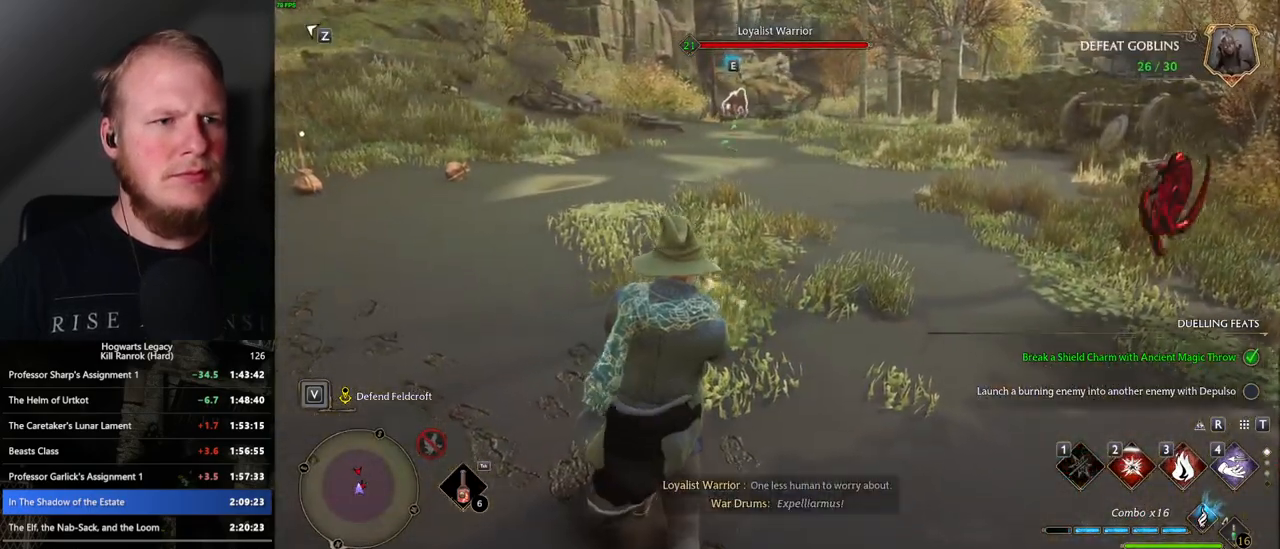
{"keys": ["w"], "mouse": [], "events": [[50, "z", "down"], [150, "z", "up"], [267, "z", "down"], [333, "z", "up"]]}
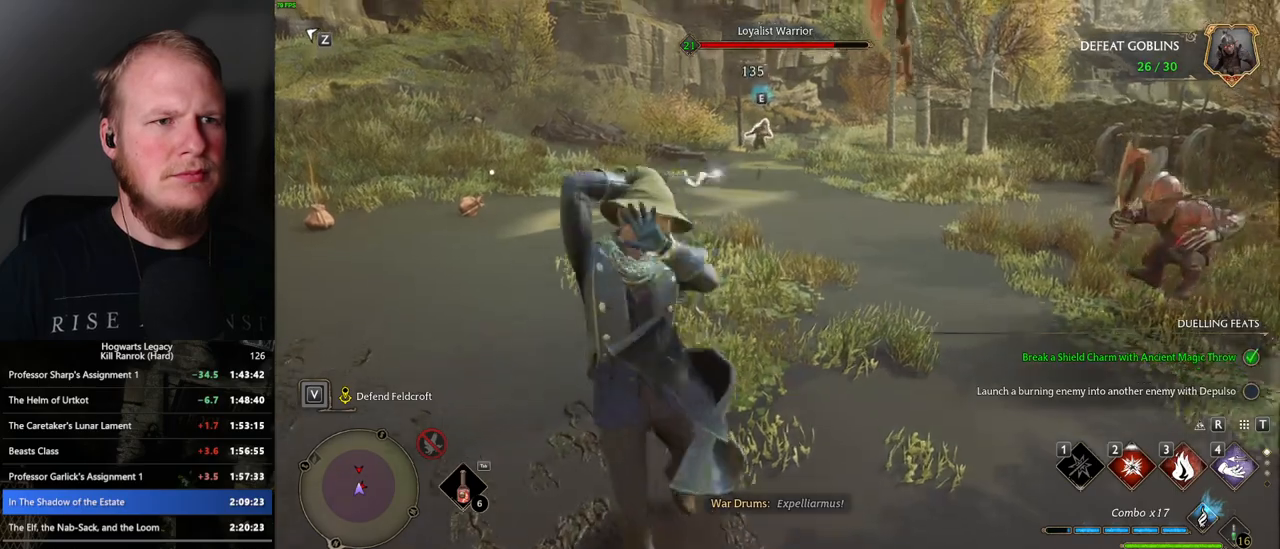
{"keys": ["w"], "mouse": [], "events": []}
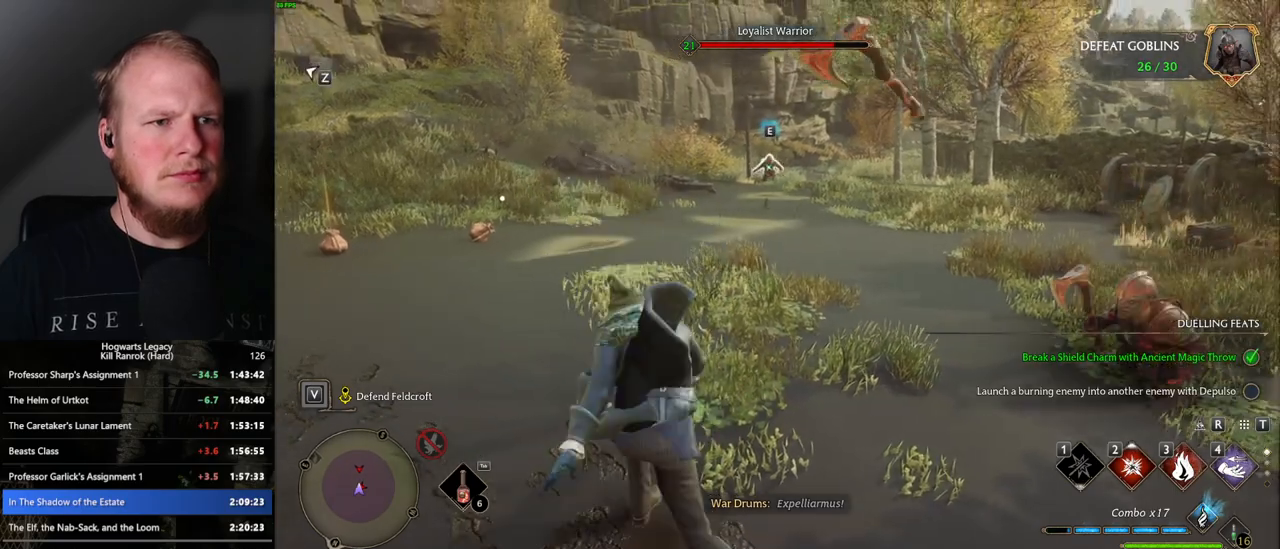
{"keys": ["w"], "mouse": [], "events": [[333, "2", "down"], [450, "2", "up"]]}
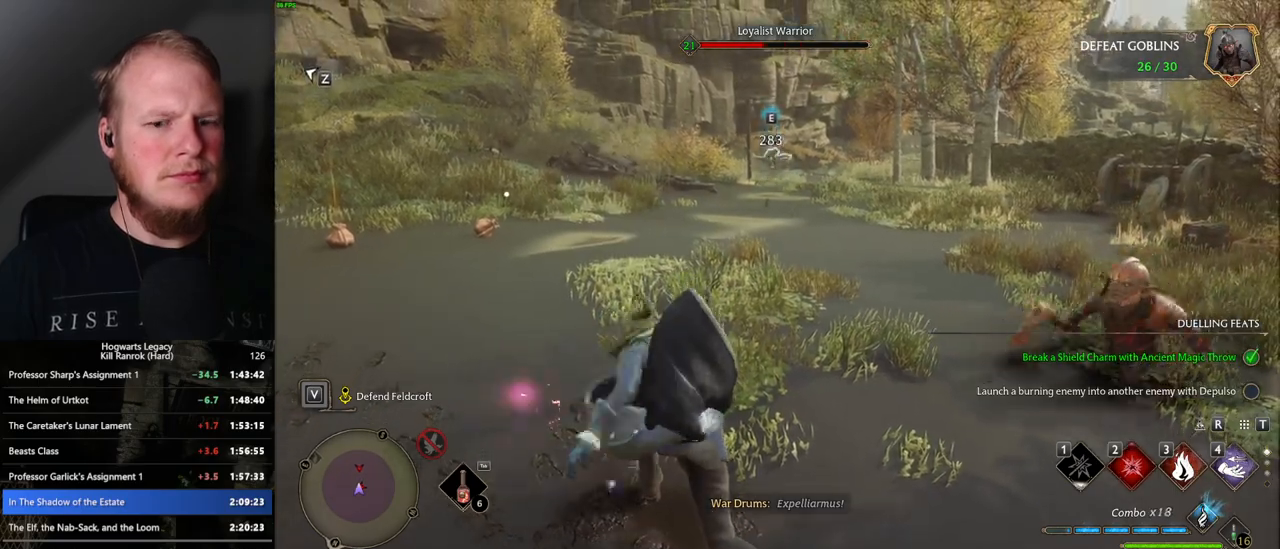
{"keys": ["a", "space", "w"], "mouse": [], "events": [[50, "2", "down"], [133, "2", "up"], [467, "a", "down"], [500, "space", "down"]]}
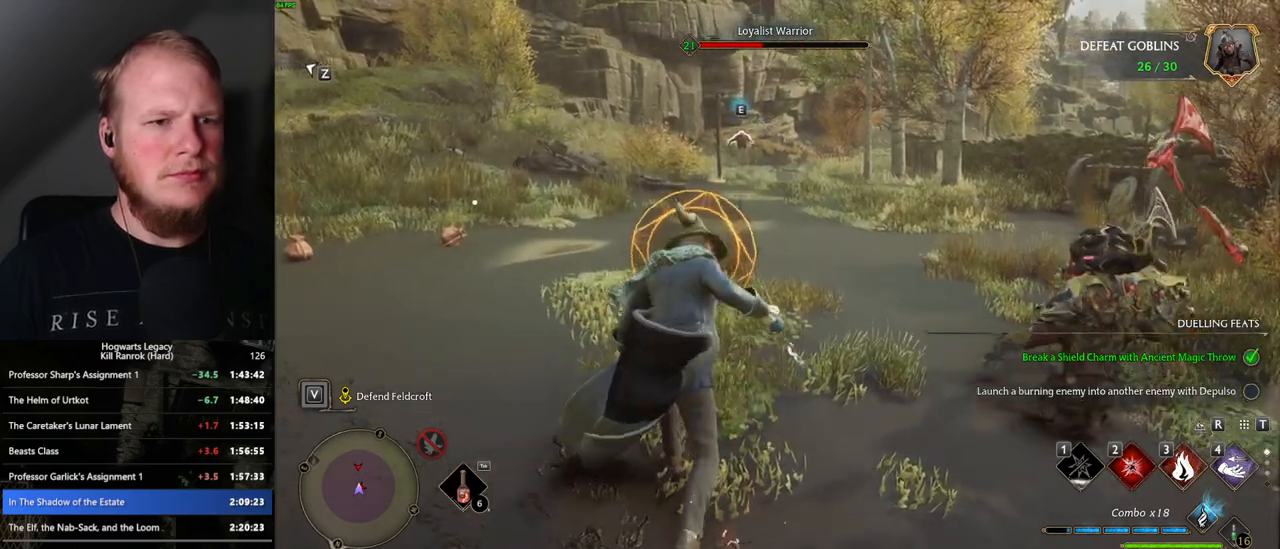
{"keys": ["w"], "mouse": [], "events": [[100, "space", "up"], [233, "a", "up"]]}
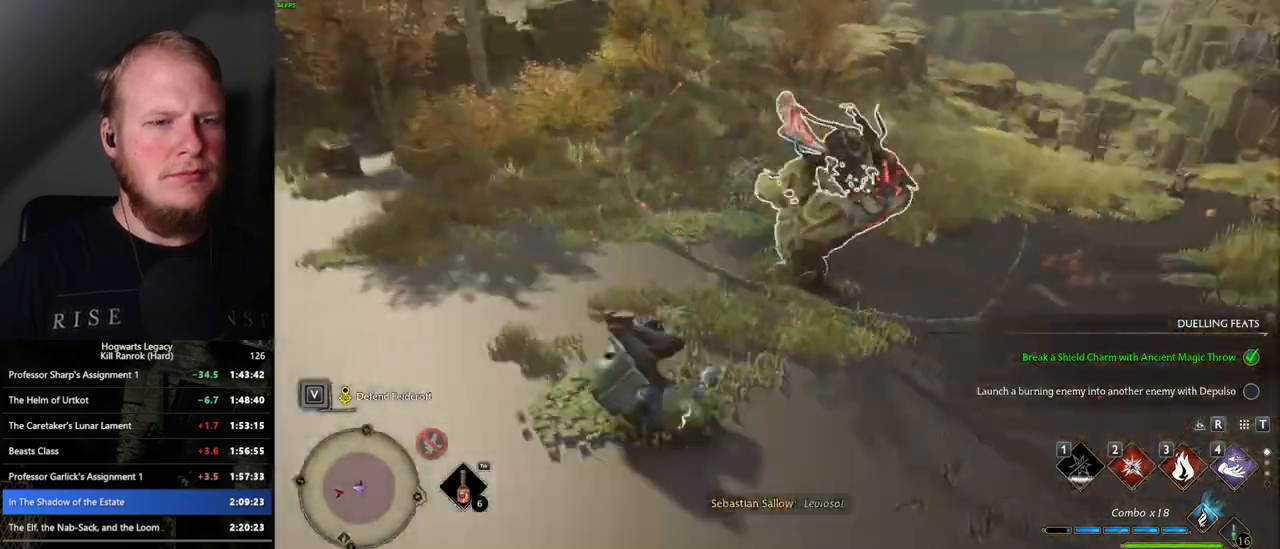
{"keys": ["w"], "mouse": [], "events": [[167, "3", "down"], [250, "3", "up"], [333, "3", "down"], [433, "3", "up"]]}
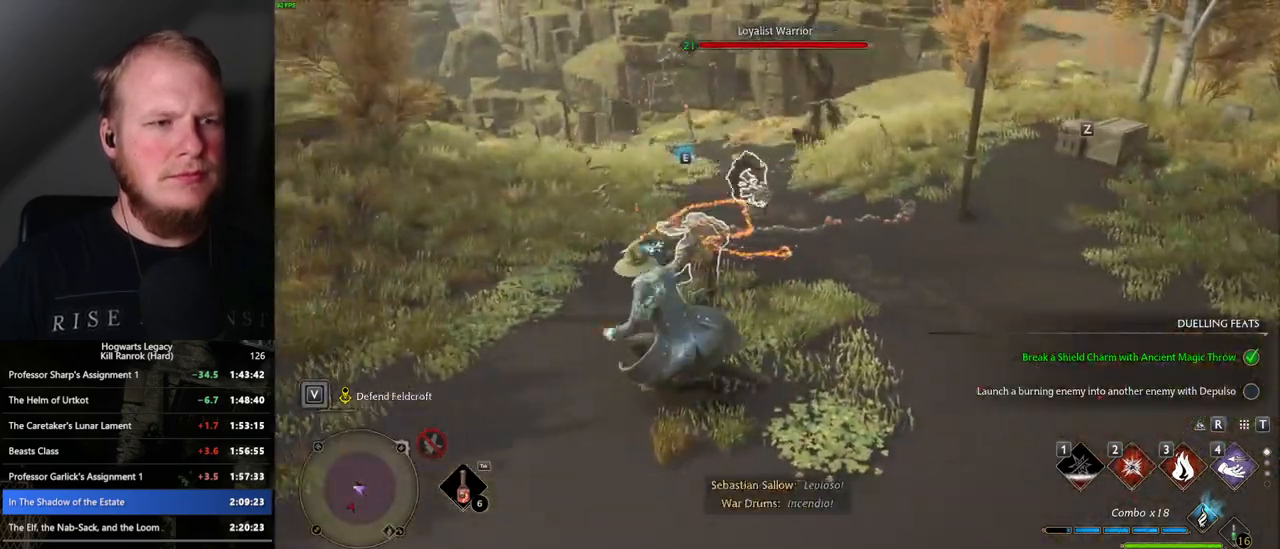
{"keys": ["w"], "mouse": [], "events": [[317, "z", "down"], [433, "z", "up"]]}
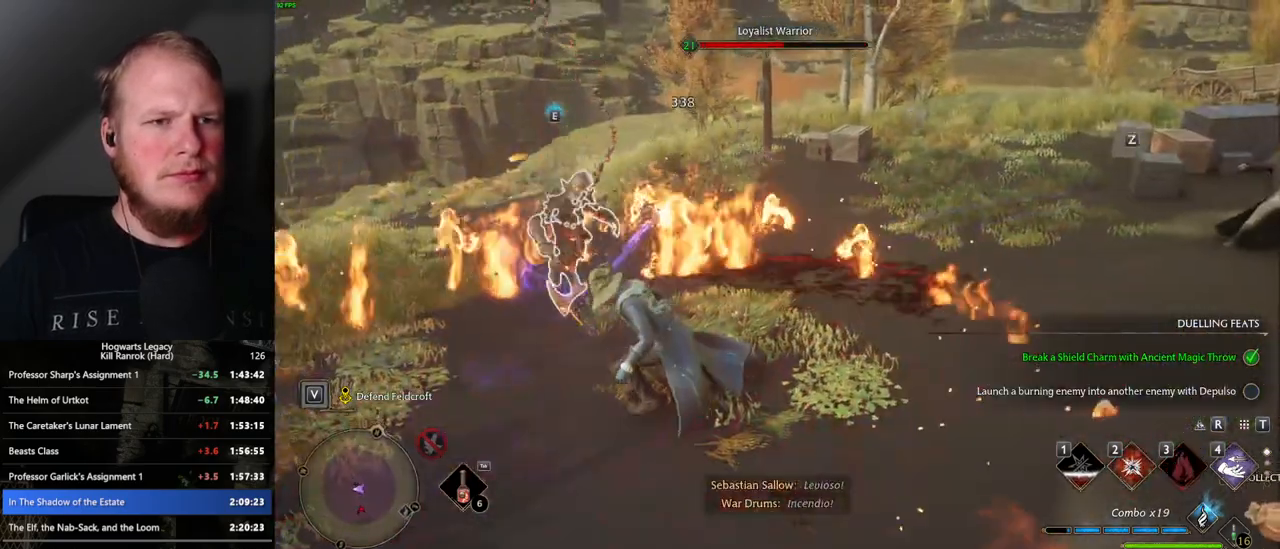
{"keys": ["w"], "mouse": [], "events": []}
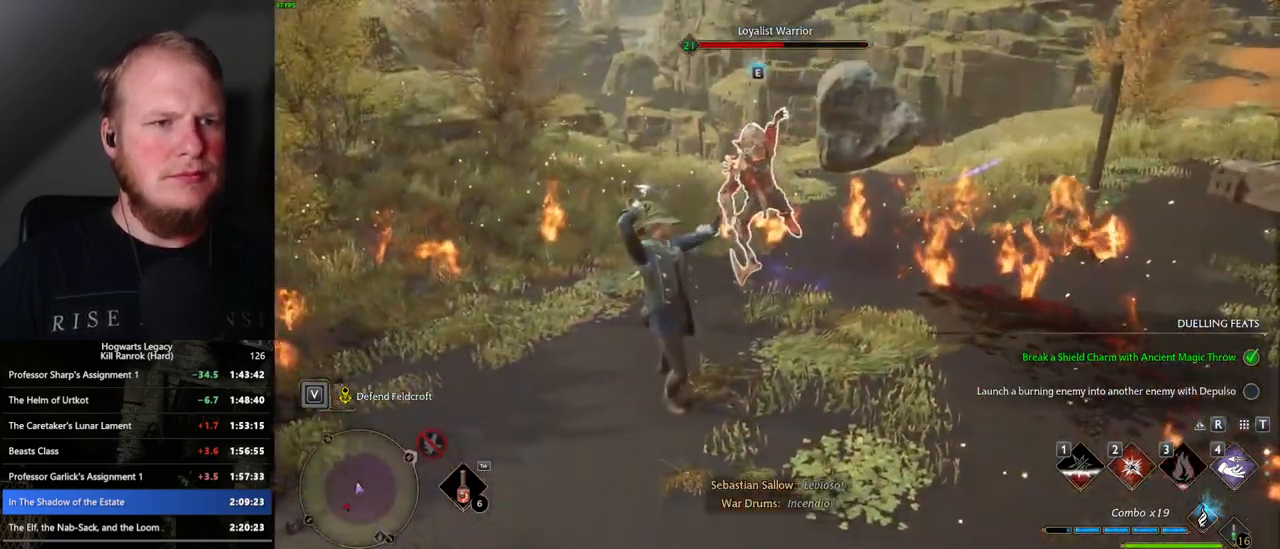
{"keys": ["w"], "mouse": [], "events": []}
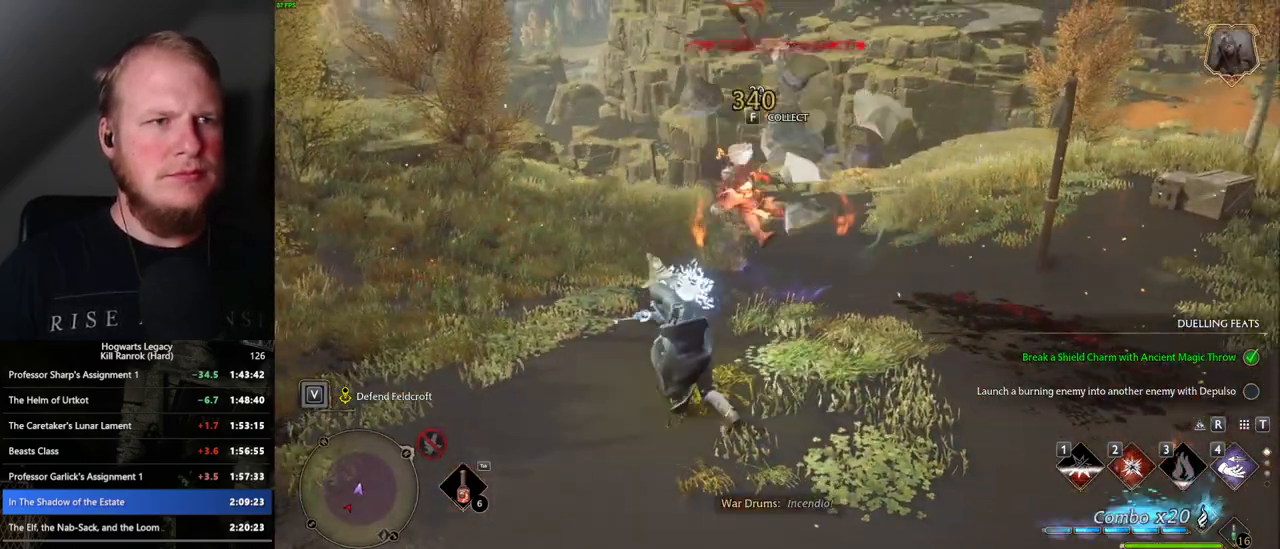
{"keys": ["w"], "mouse": [], "events": []}
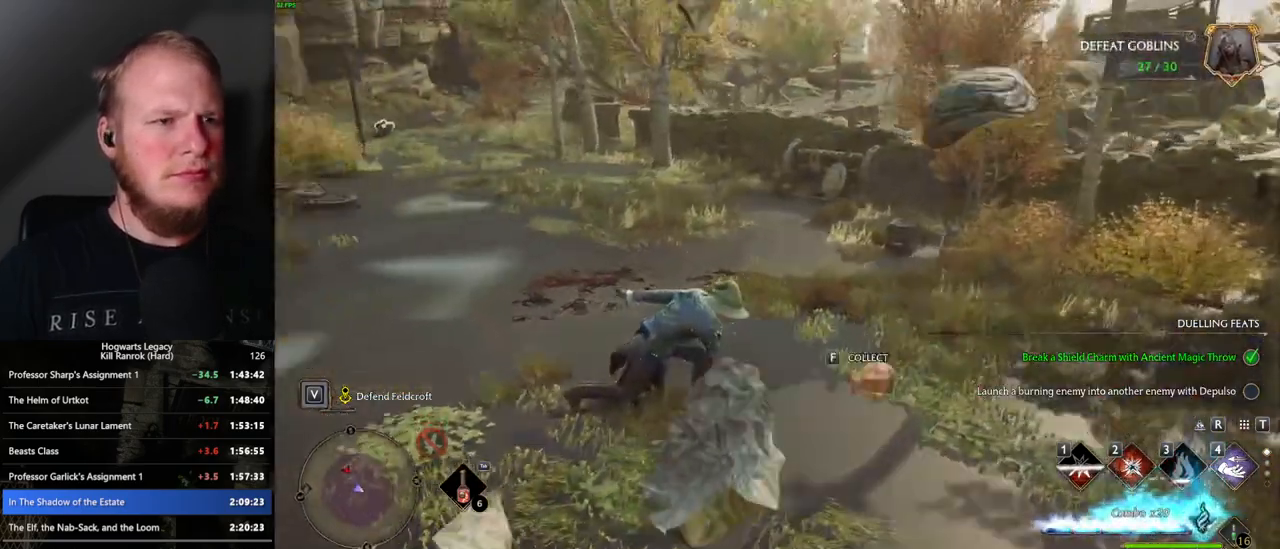
{"keys": ["w"], "mouse": [], "events": [[333, "2", "down"], [433, "2", "up"]]}
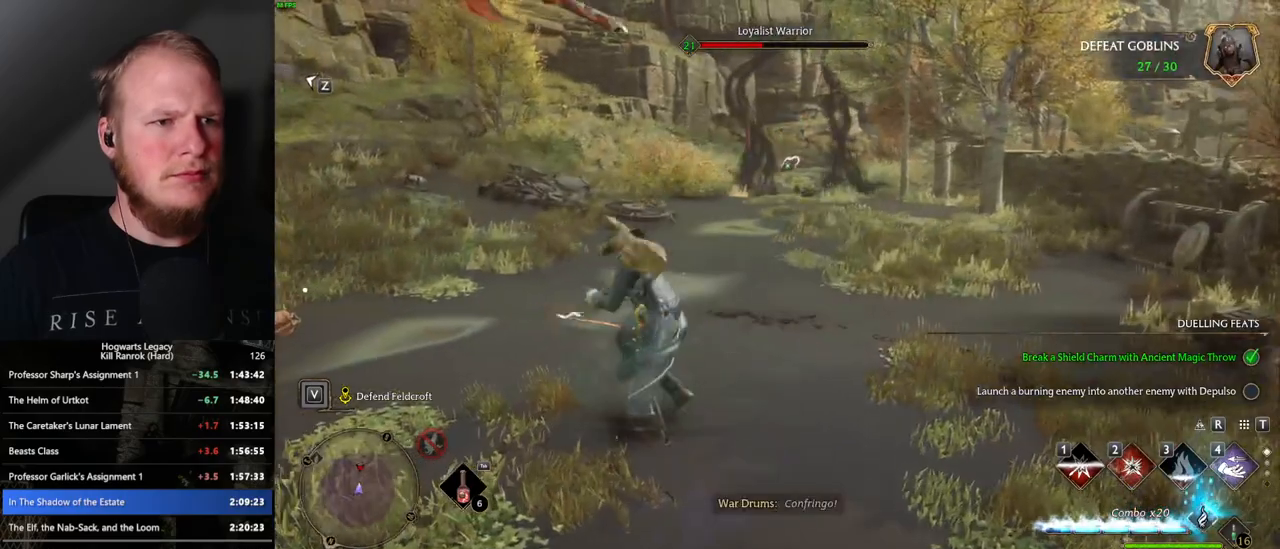
{"keys": ["w"], "mouse": [], "events": []}
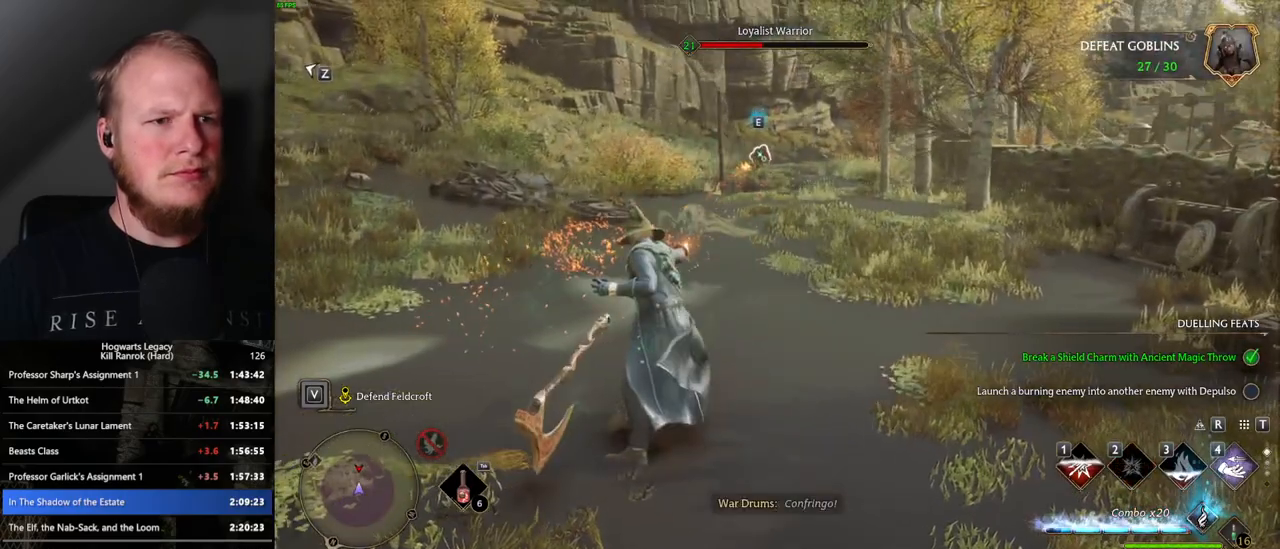
{"keys": ["w"], "mouse": ["left"], "events": [[467, "mouse_left", "down"]]}
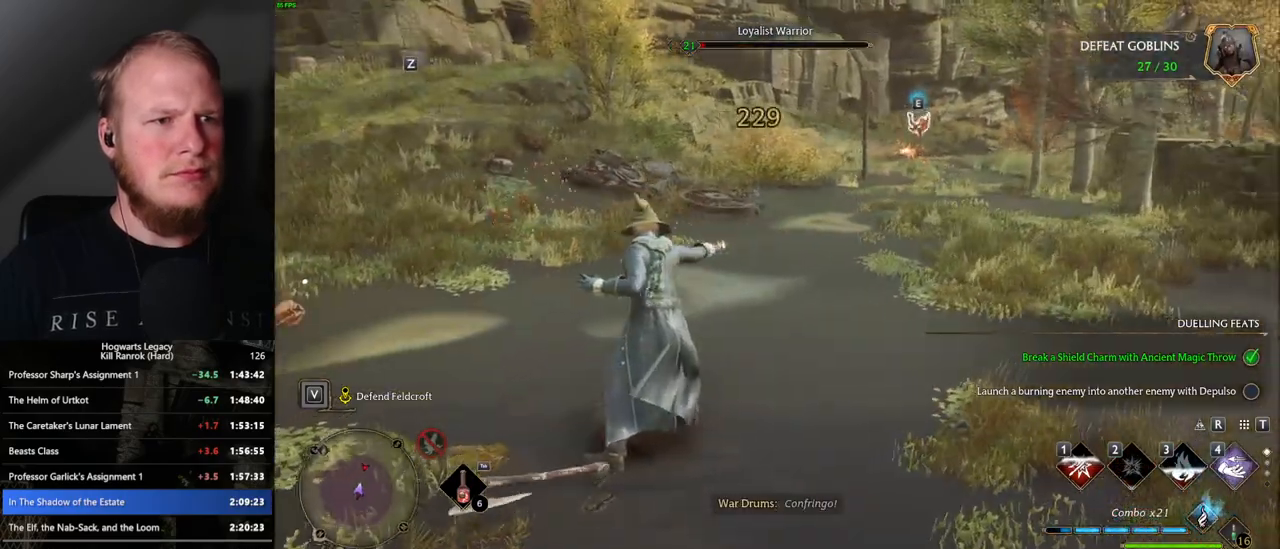
{"keys": [], "mouse": [], "events": [[67, "mouse_left", "up"], [183, "mouse_left", "down"], [250, "w", "up"], [283, "mouse_left", "up"]]}